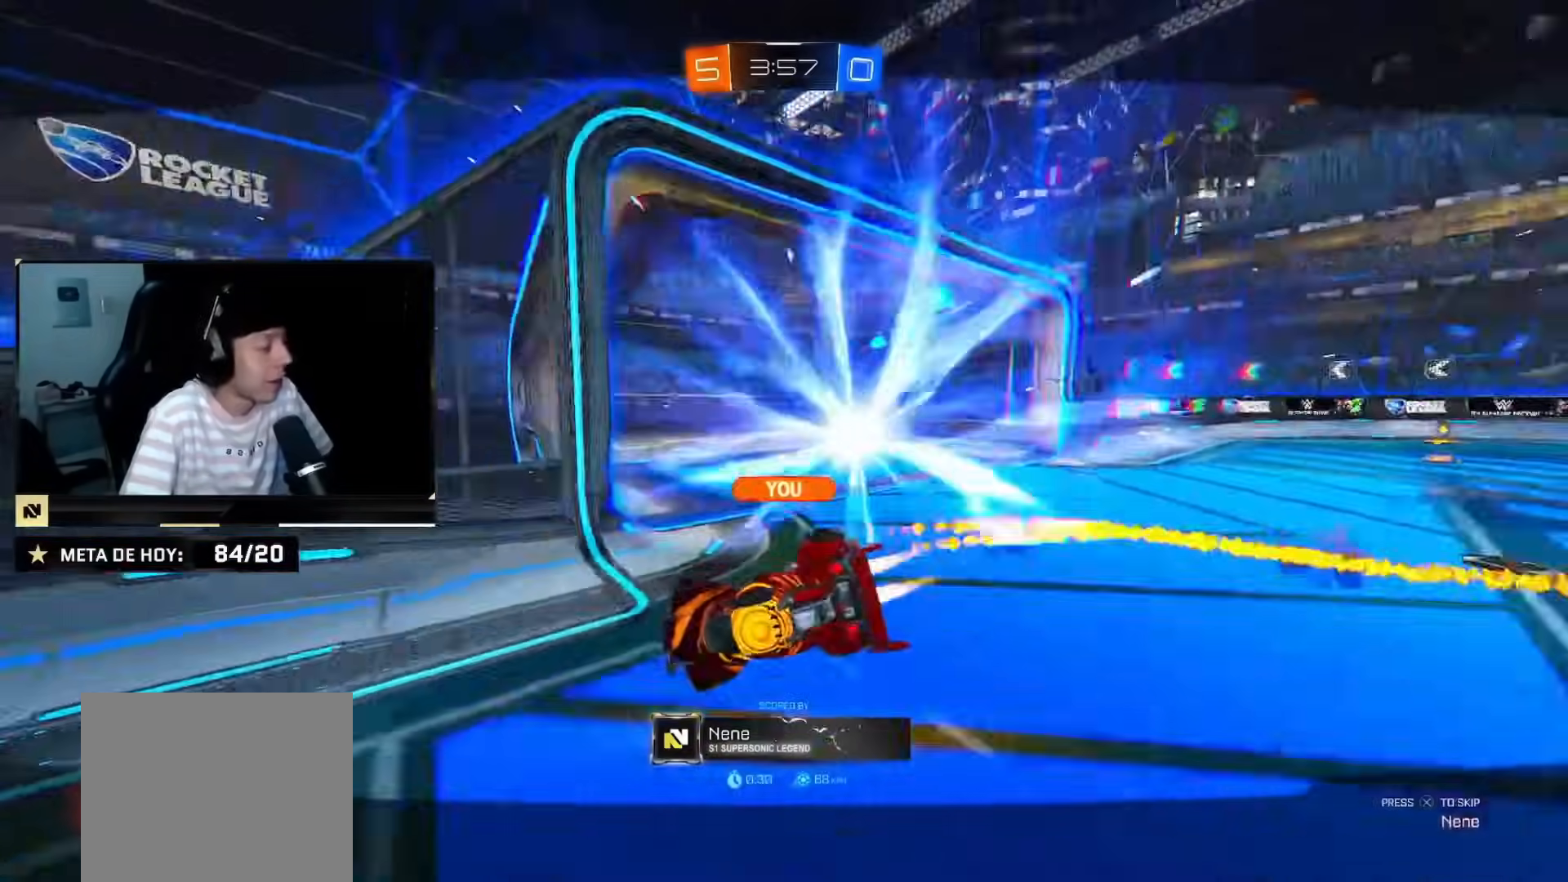
Gameplay with a controller (PlayStation layout); each line is a JSON object with the inputs held at the frame after it. "events" lists button and stick changes between this image and that frame as [ms after this image, input, new state], when the widget could be followed in between. Not read: L2 L3 R3.
{"buttons": ["R2"], "left_stick": "center", "right_stick": "center", "events": [[367, "R2", "down"], [367, "left_stick", "right"], [501, "left_stick", "center"]]}
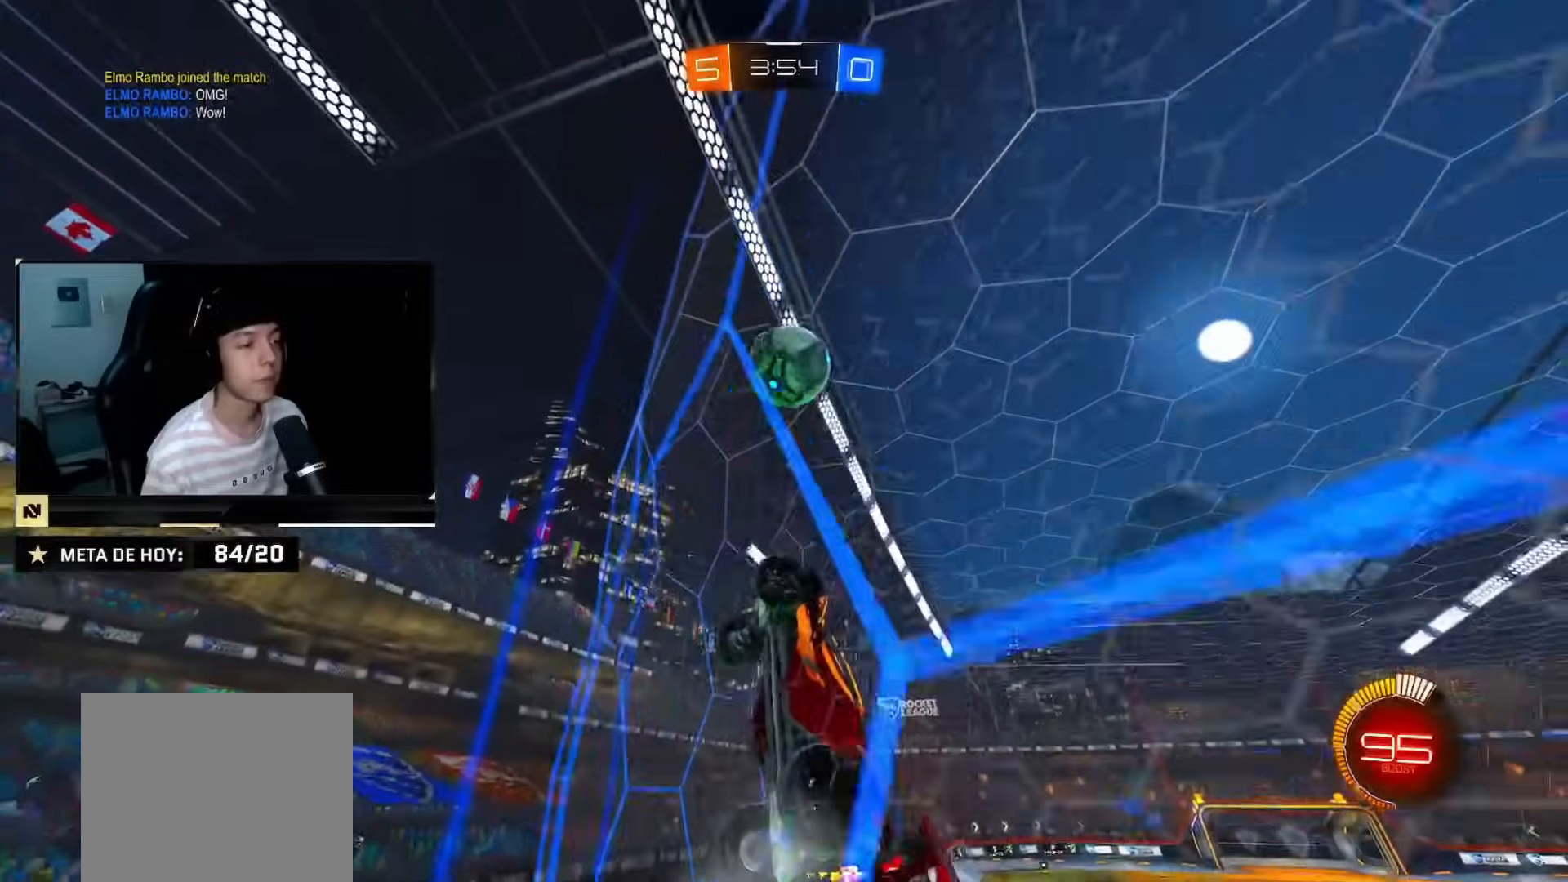
{"buttons": ["CROSS", "CIRCLE", "R2"], "left_stick": "down-left", "right_stick": "center", "events": [[67, "left_stick", "left"], [133, "left_stick", "center"], [317, "CIRCLE", "down"], [334, "left_stick", "down-left"], [367, "CROSS", "down"]]}
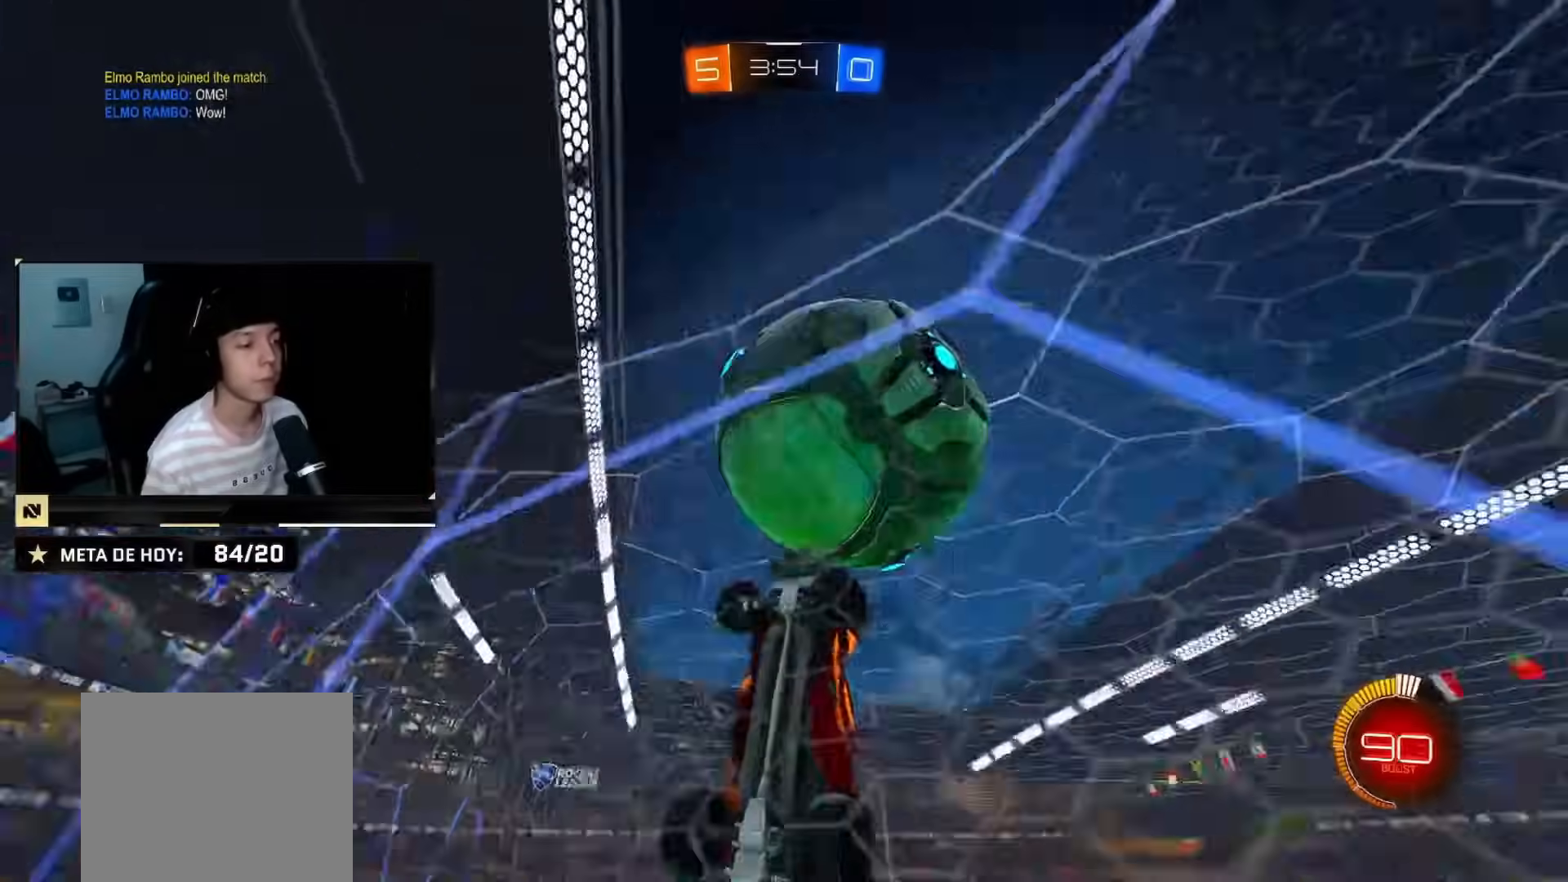
{"buttons": ["CIRCLE", "R2"], "left_stick": "center", "right_stick": "center", "events": [[17, "CROSS", "up"], [17, "left_stick", "down"], [184, "left_stick", "left"], [284, "left_stick", "up-right"], [451, "left_stick", "center"]]}
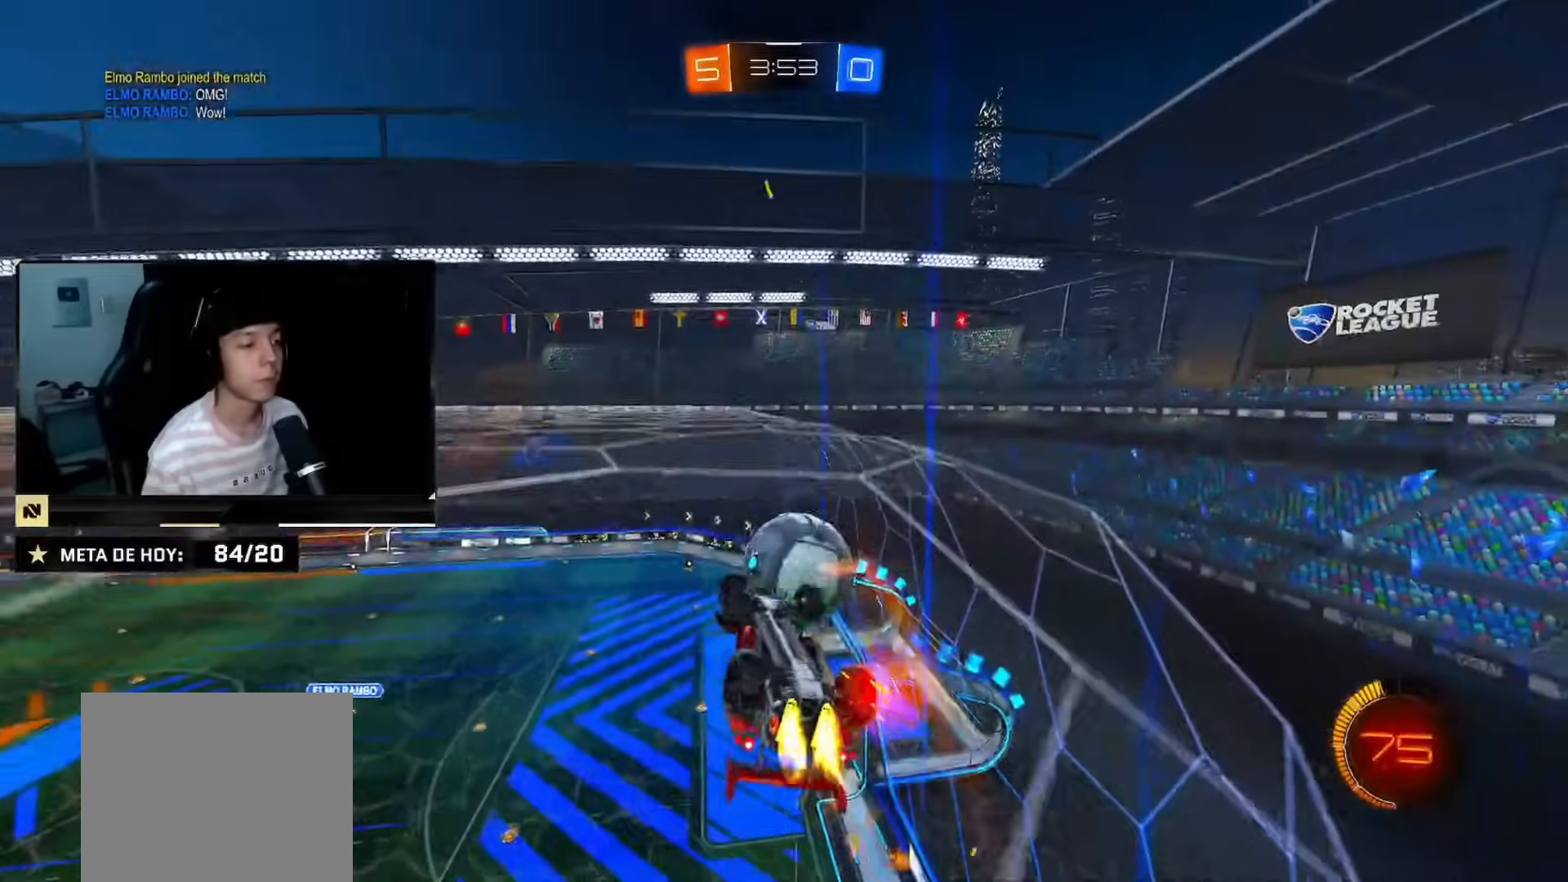
{"buttons": [], "left_stick": "down-right", "right_stick": "center", "events": [[234, "CIRCLE", "up"], [267, "R2", "up"], [267, "left_stick", "down-right"], [301, "CROSS", "down"], [467, "CROSS", "up"]]}
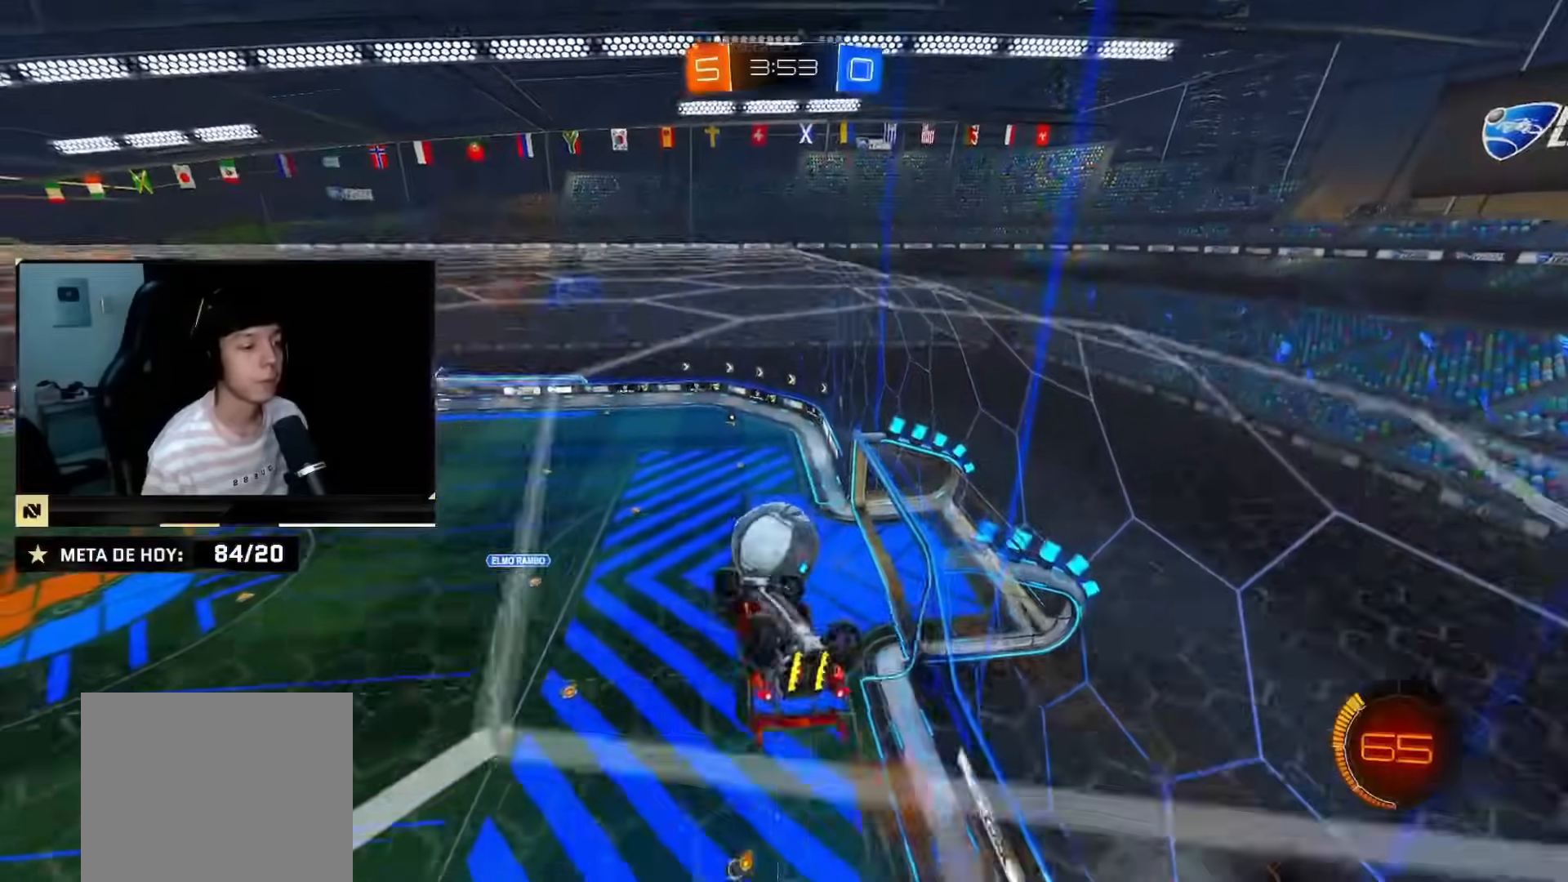
{"buttons": ["R2"], "left_stick": "center", "right_stick": "center", "events": [[133, "R2", "down"], [133, "left_stick", "left"], [150, "CIRCLE", "down"], [300, "CIRCLE", "up"], [467, "left_stick", "center"]]}
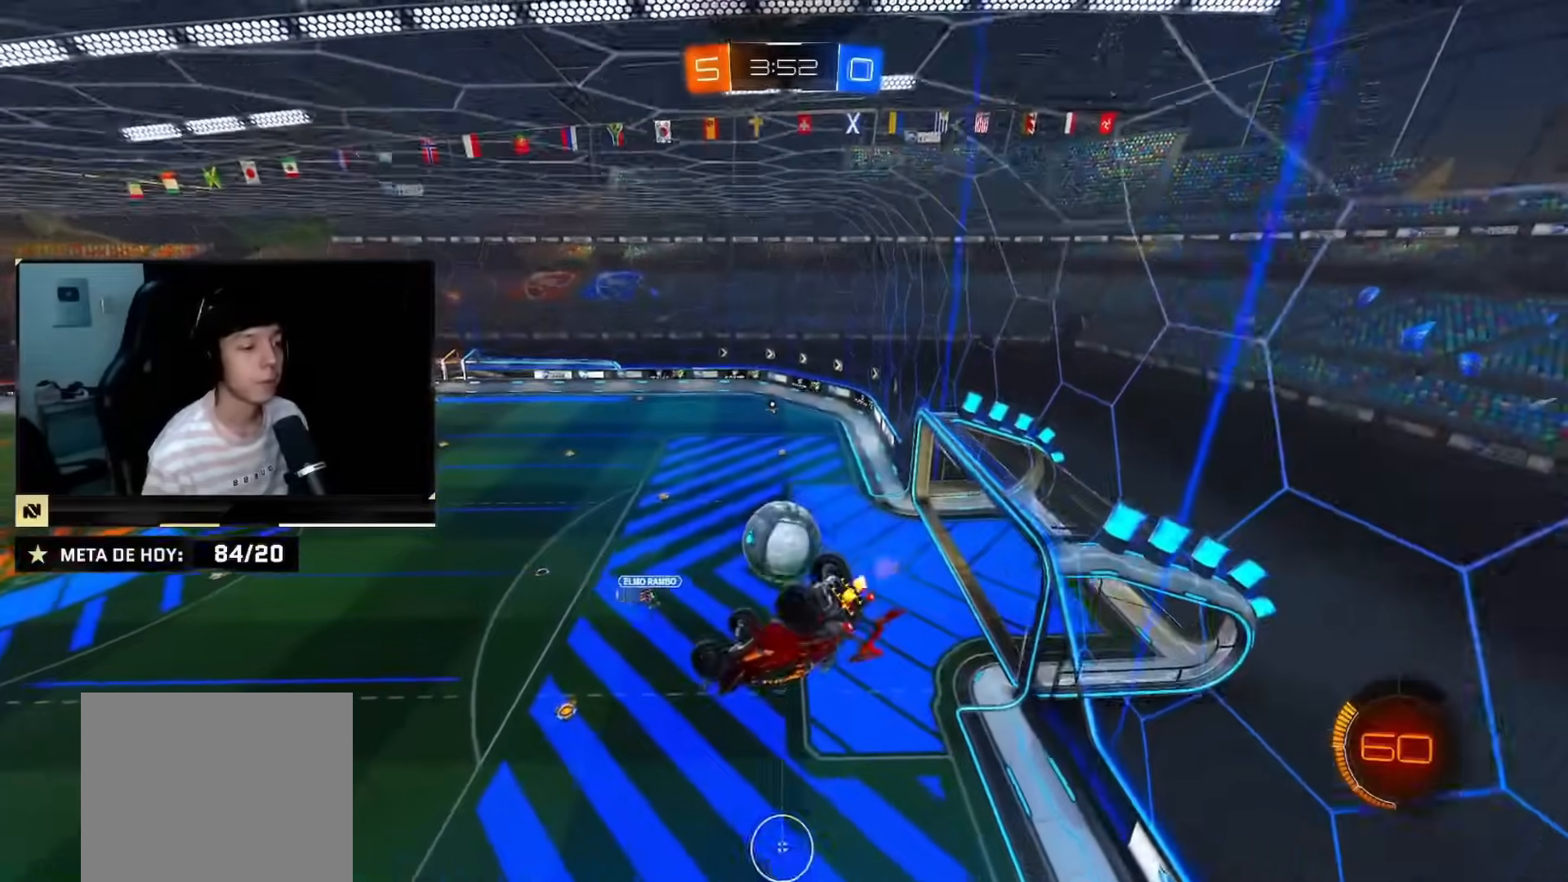
{"buttons": ["CIRCLE", "R2"], "left_stick": "center", "right_stick": "center", "events": [[34, "left_stick", "left"], [117, "left_stick", "down-left"], [351, "CIRCLE", "down"], [401, "left_stick", "center"]]}
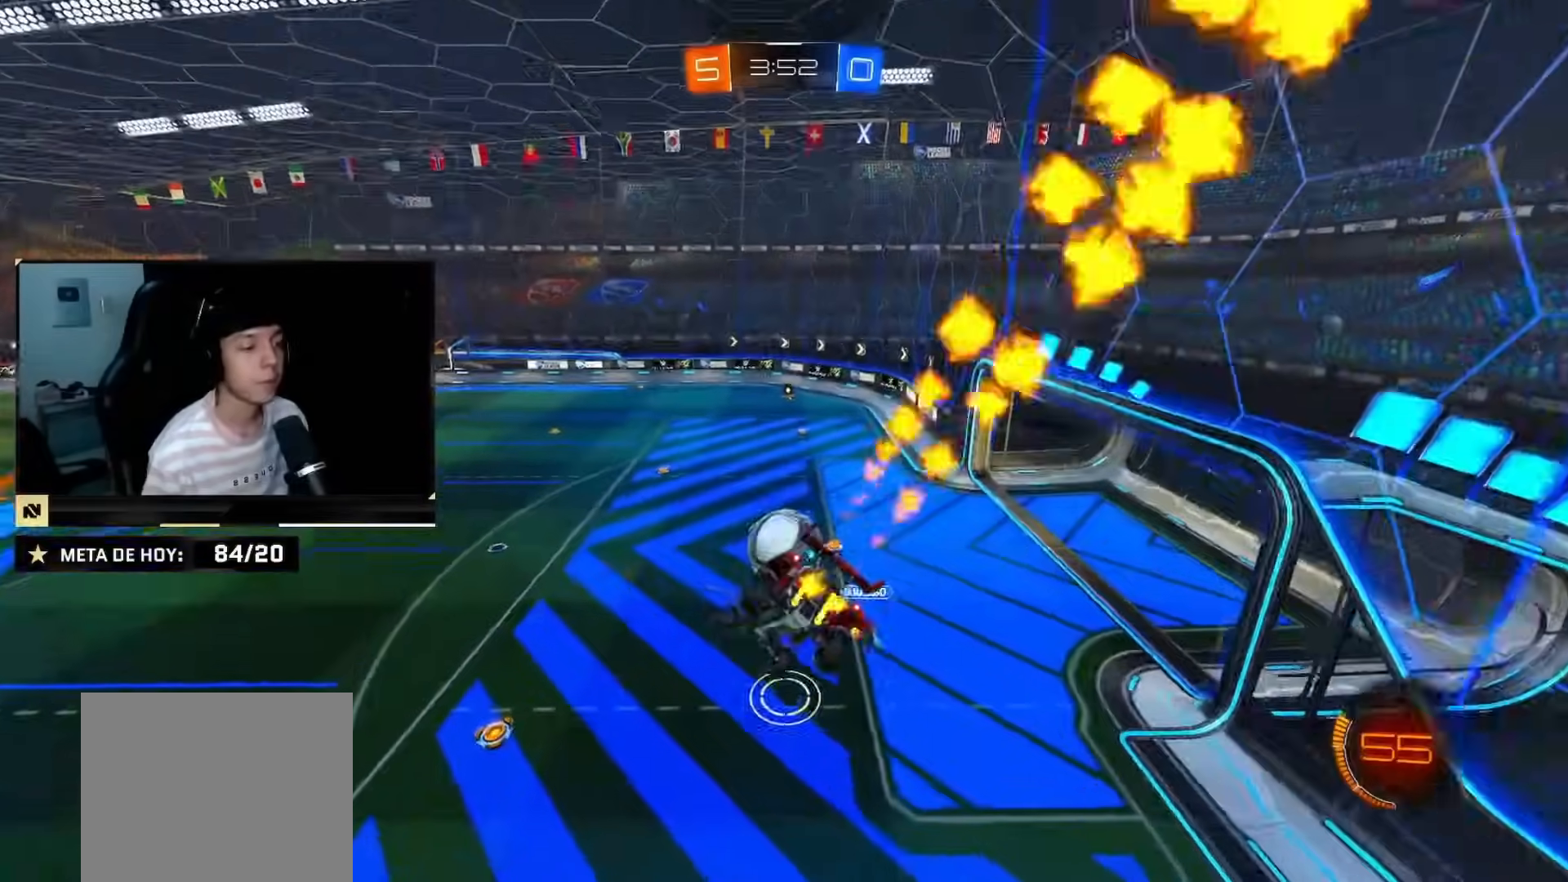
{"buttons": ["CIRCLE", "R2"], "left_stick": "center", "right_stick": "center", "events": [[16, "CIRCLE", "up"], [33, "left_stick", "left"], [83, "left_stick", "center"], [250, "left_stick", "down-left"], [350, "left_stick", "center"], [400, "CIRCLE", "down"]]}
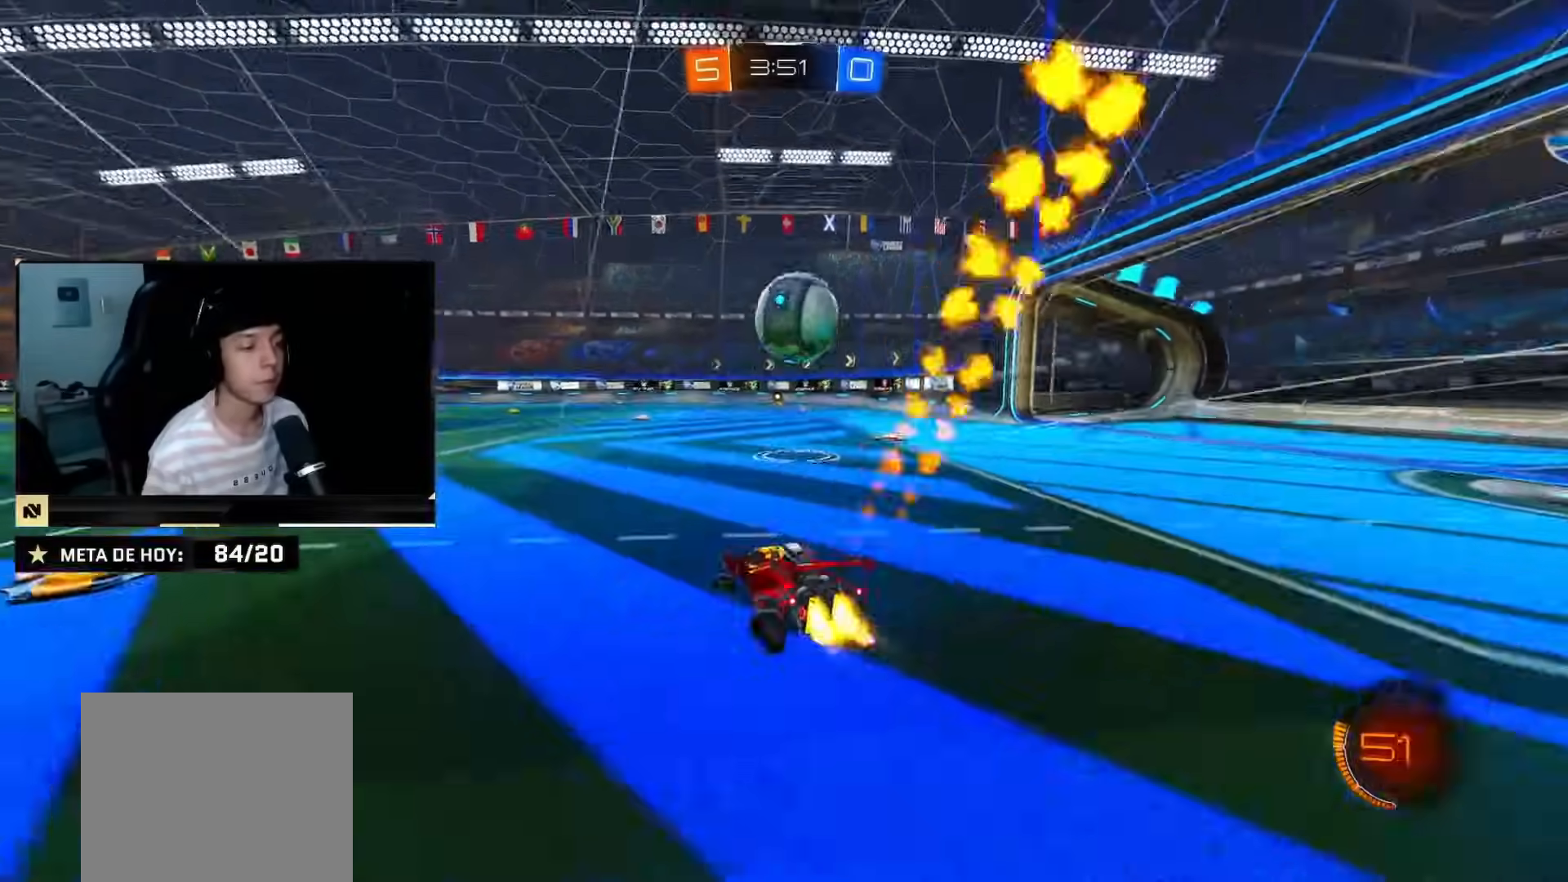
{"buttons": ["CIRCLE", "R2"], "left_stick": "down", "right_stick": "center", "events": [[34, "CIRCLE", "up"], [50, "left_stick", "down-right"], [84, "CROSS", "down"], [167, "left_stick", "up-left"], [217, "CIRCLE", "down"], [267, "left_stick", "down-right"], [384, "CROSS", "up"], [417, "left_stick", "down"]]}
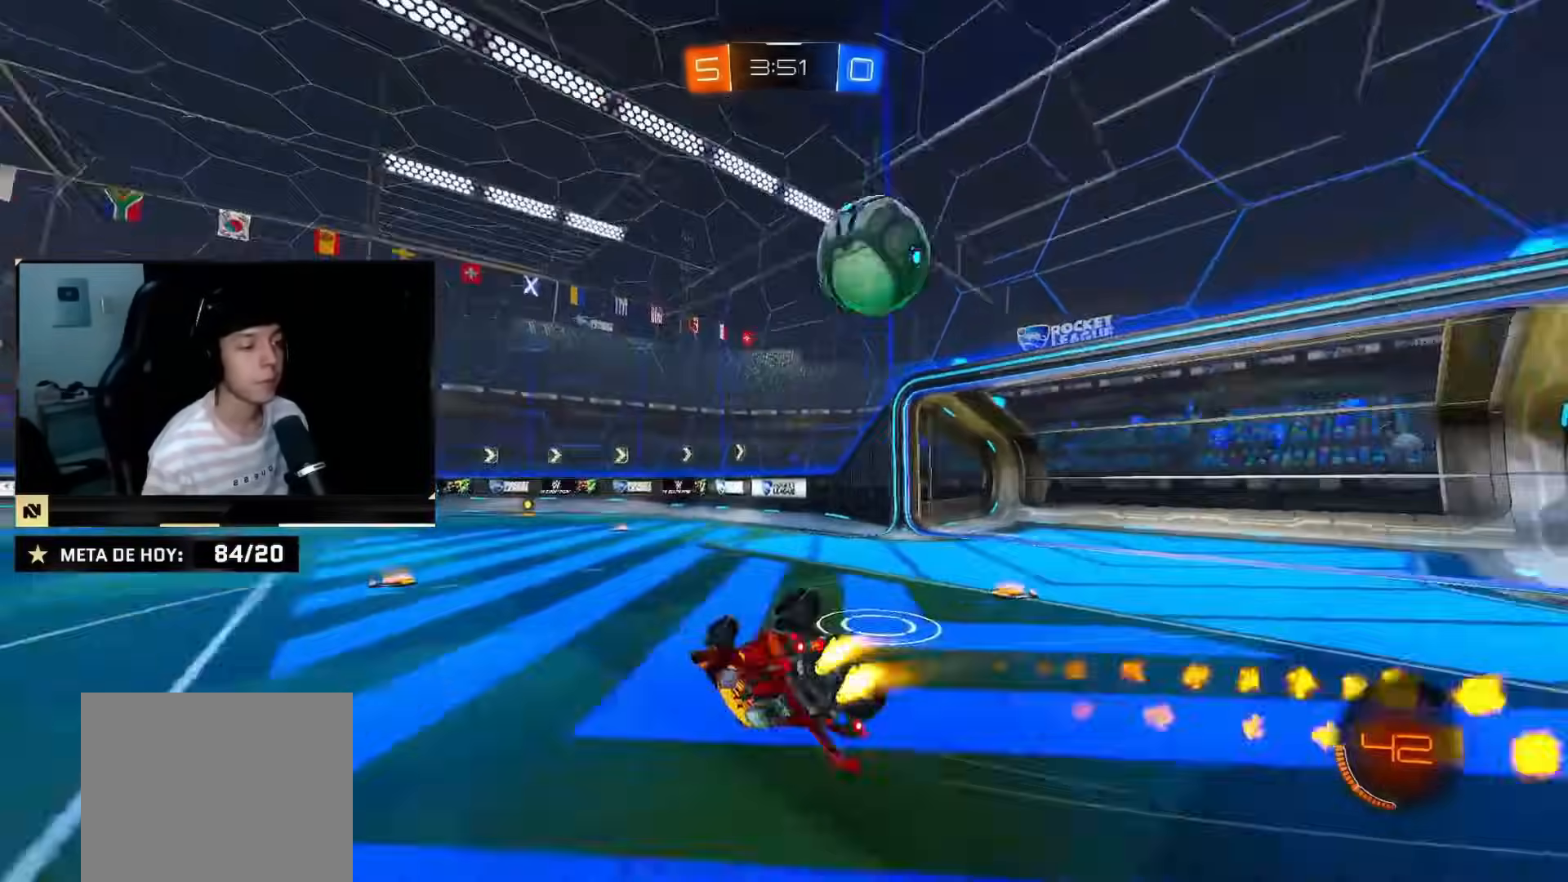
{"buttons": ["R2"], "left_stick": "down", "right_stick": "center", "events": [[83, "CIRCLE", "up"], [250, "SQUARE", "down"], [500, "SQUARE", "up"]]}
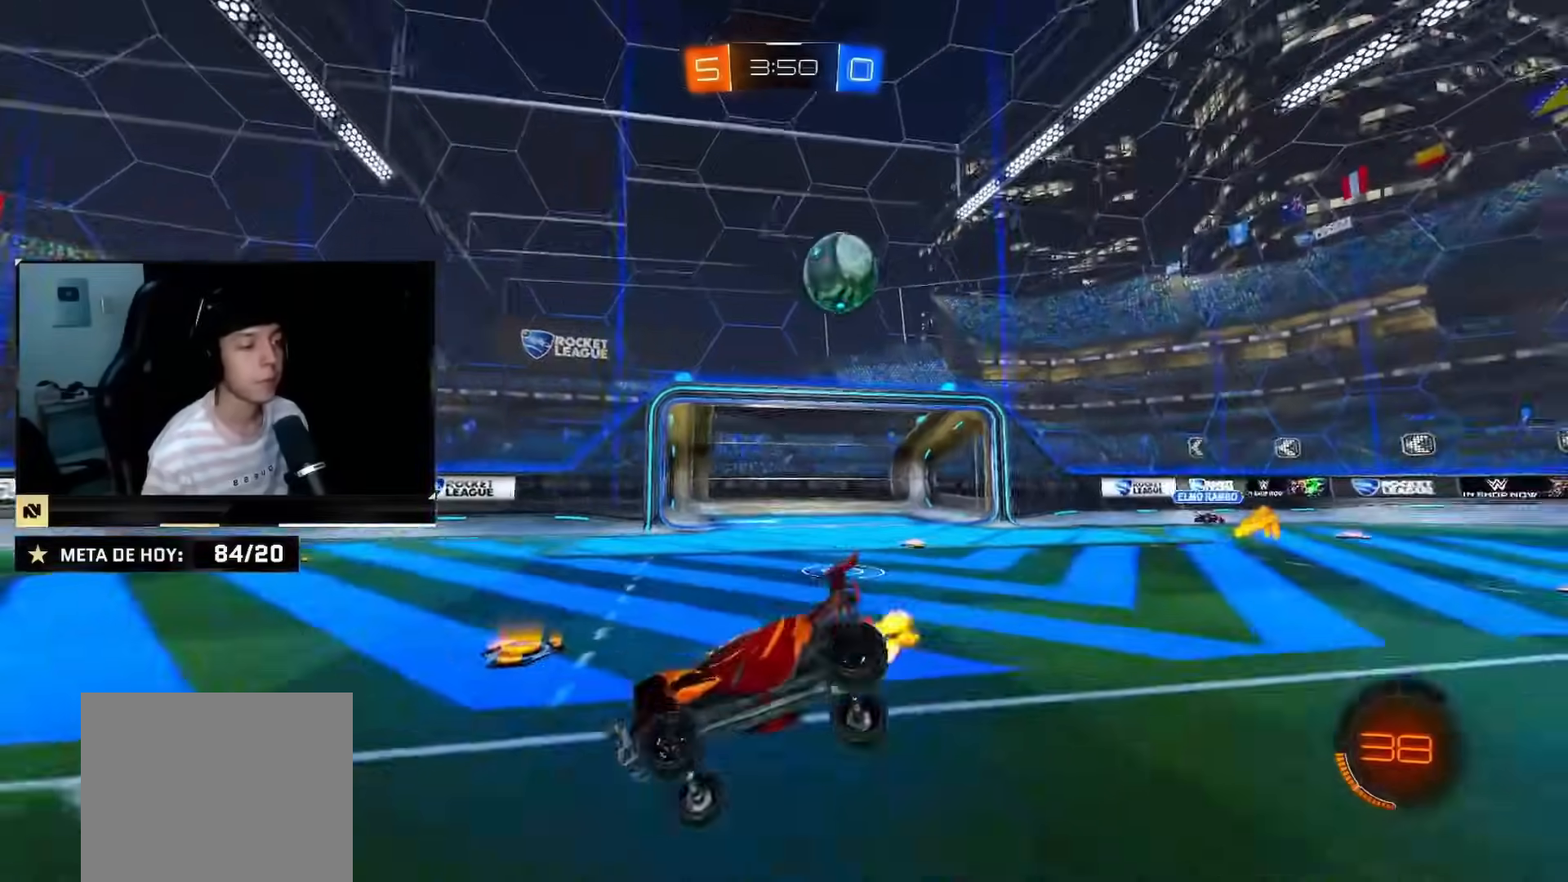
{"buttons": ["SQUARE", "R2"], "left_stick": "right", "right_stick": "center", "events": [[50, "left_stick", "center"], [200, "left_stick", "down-left"], [217, "CIRCLE", "down"], [317, "left_stick", "right"], [351, "CIRCLE", "up"], [501, "SQUARE", "down"]]}
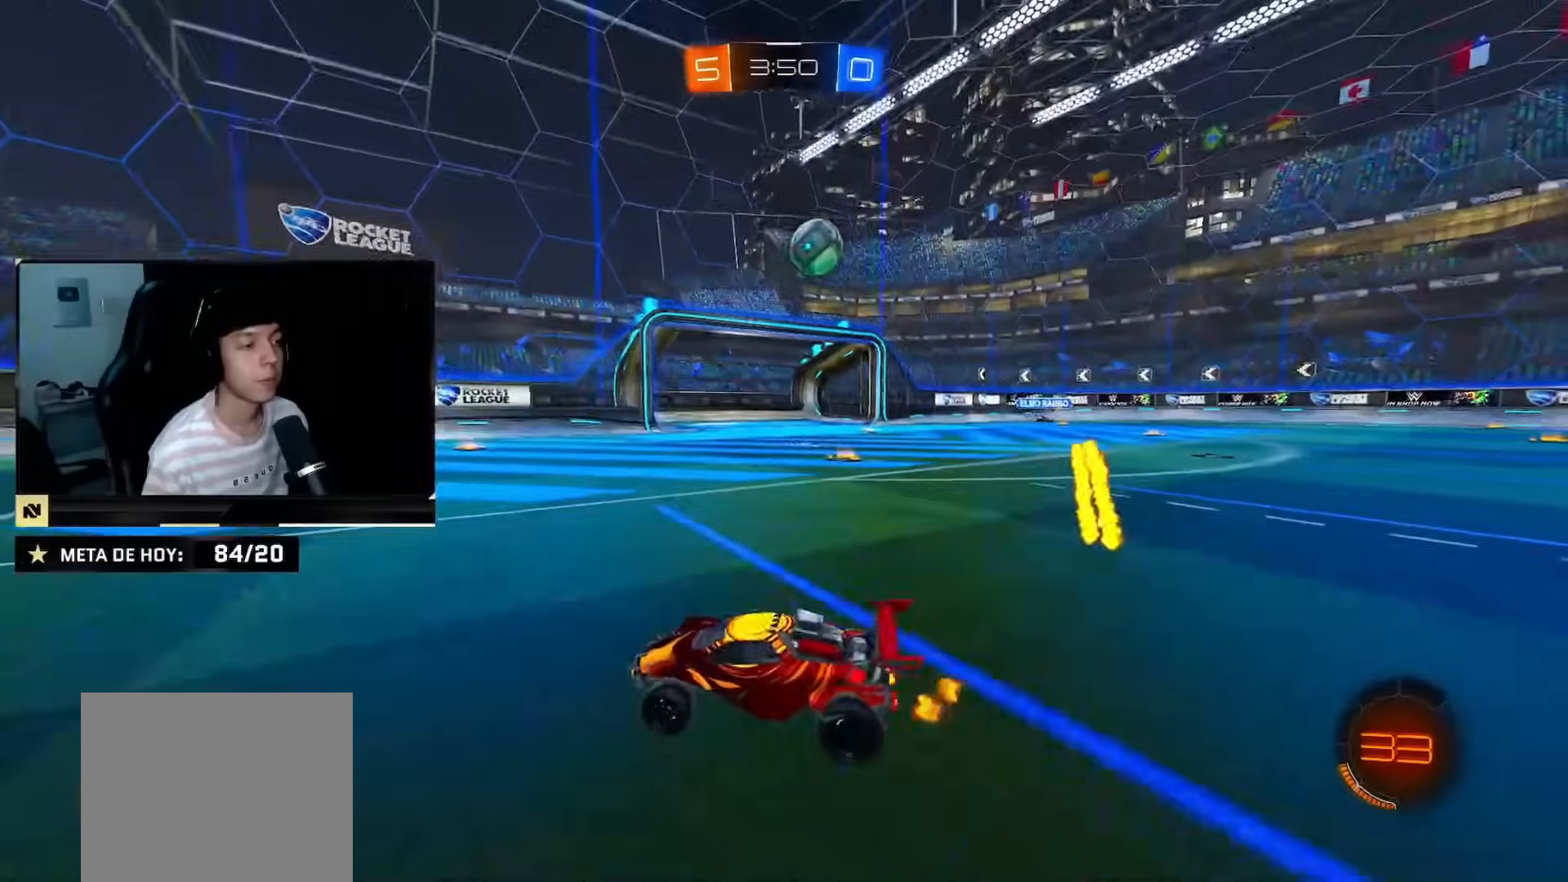
{"buttons": ["CIRCLE", "R2"], "left_stick": "center", "right_stick": "center", "events": [[117, "SQUARE", "up"], [250, "R2", "up"], [350, "R2", "down"], [417, "CIRCLE", "down"], [417, "left_stick", "center"]]}
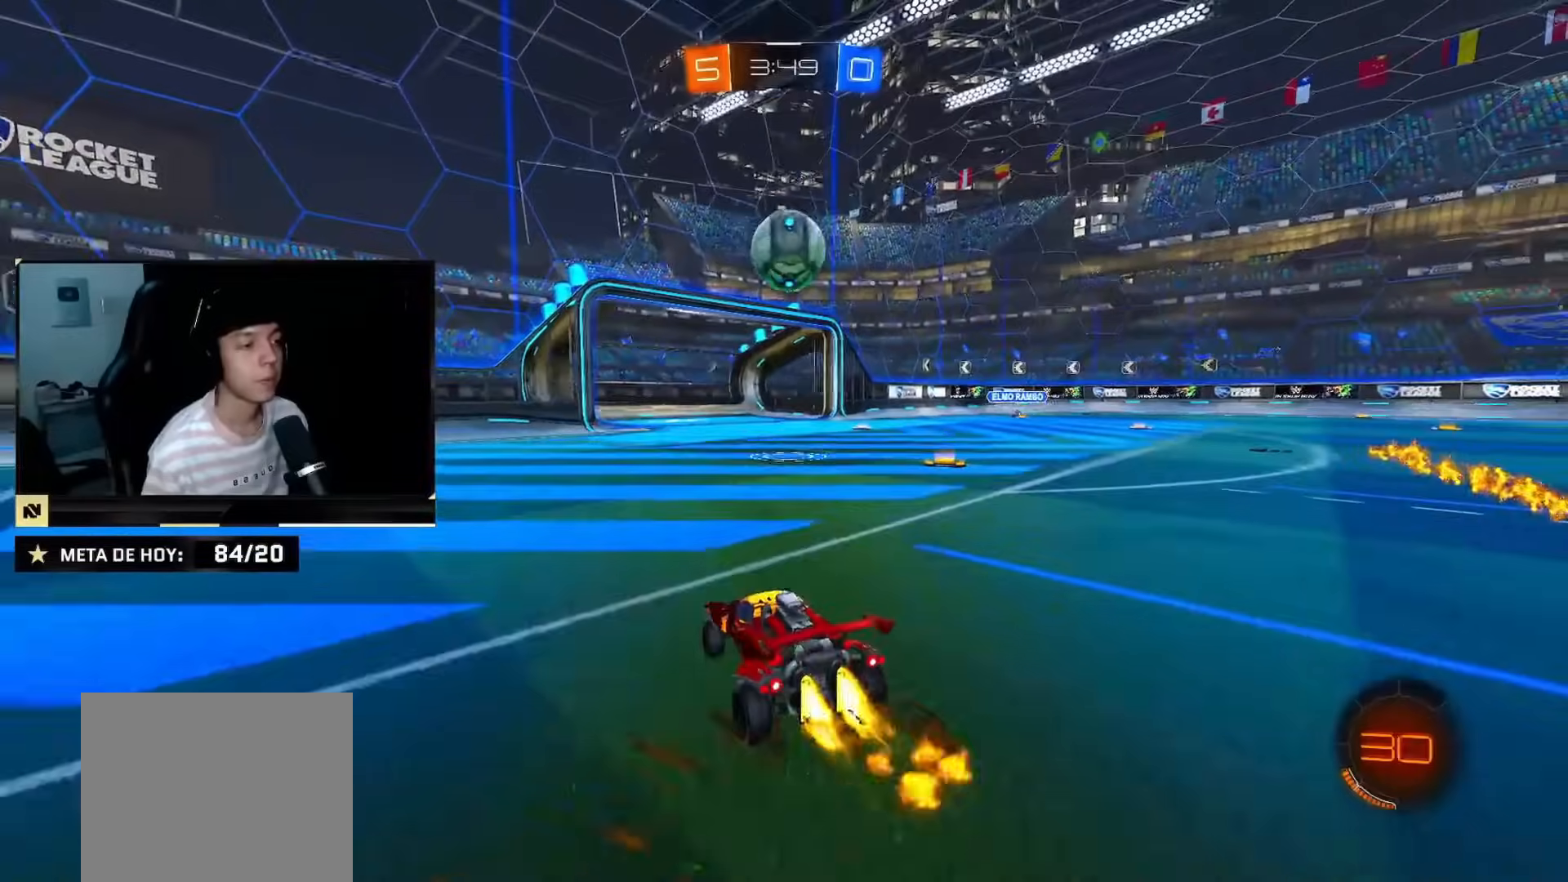
{"buttons": ["CROSS", "CIRCLE", "R2"], "left_stick": "up", "right_stick": "center", "events": [[250, "left_stick", "down"], [301, "CROSS", "down"], [401, "CROSS", "up"], [451, "left_stick", "up"], [484, "CROSS", "down"]]}
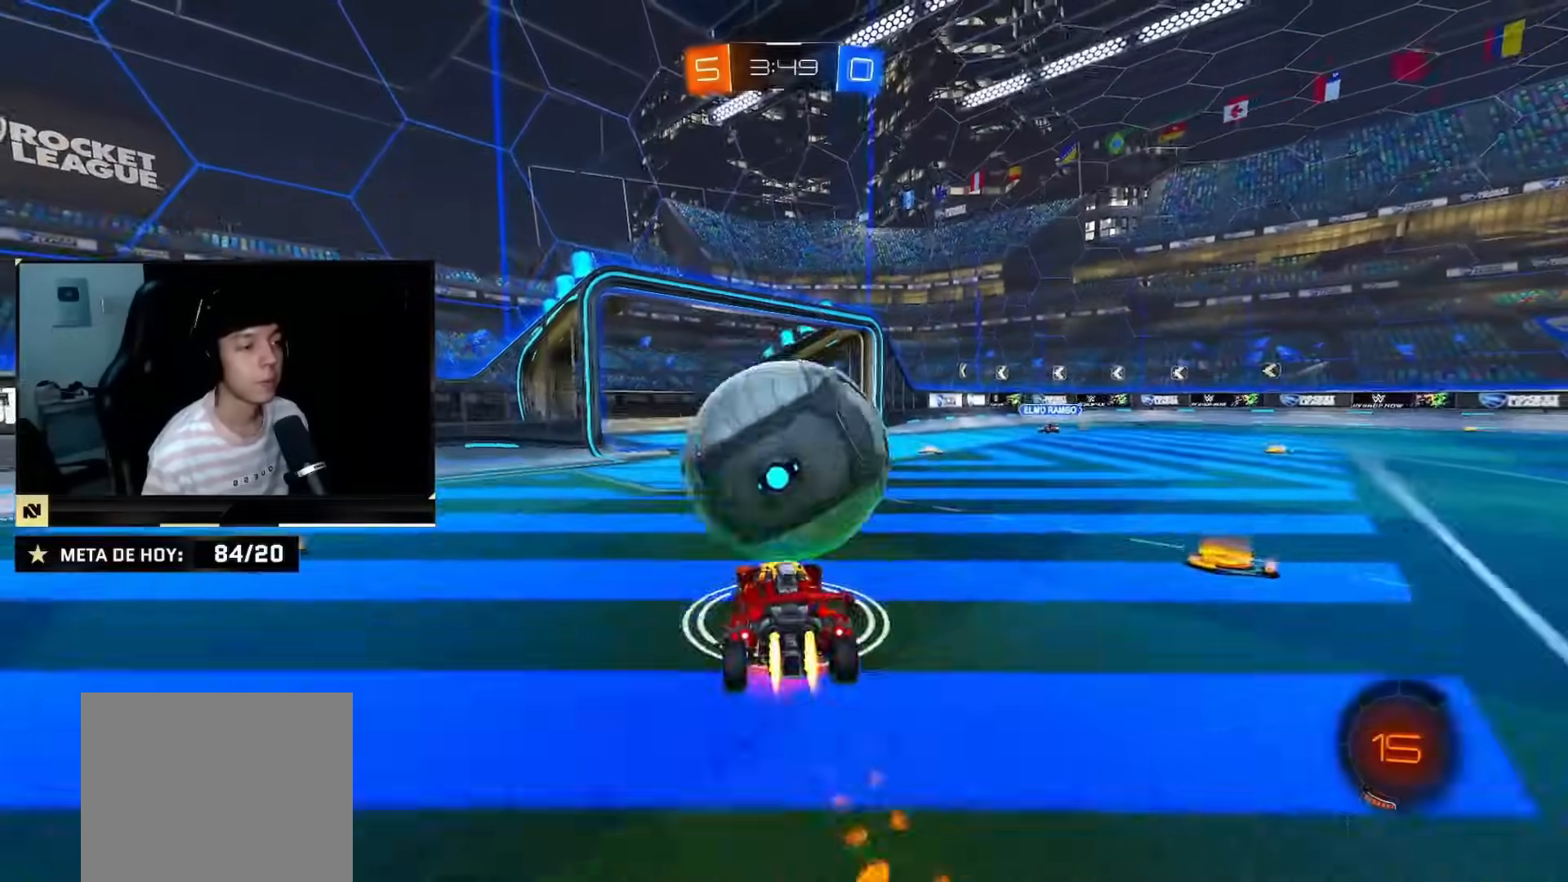
{"buttons": ["CIRCLE", "TRIANGLE", "R2"], "left_stick": "down", "right_stick": "center", "events": [[16, "TRIANGLE", "down"], [83, "left_stick", "down"], [183, "CROSS", "up"], [217, "TRIANGLE", "up"], [367, "TRIANGLE", "down"]]}
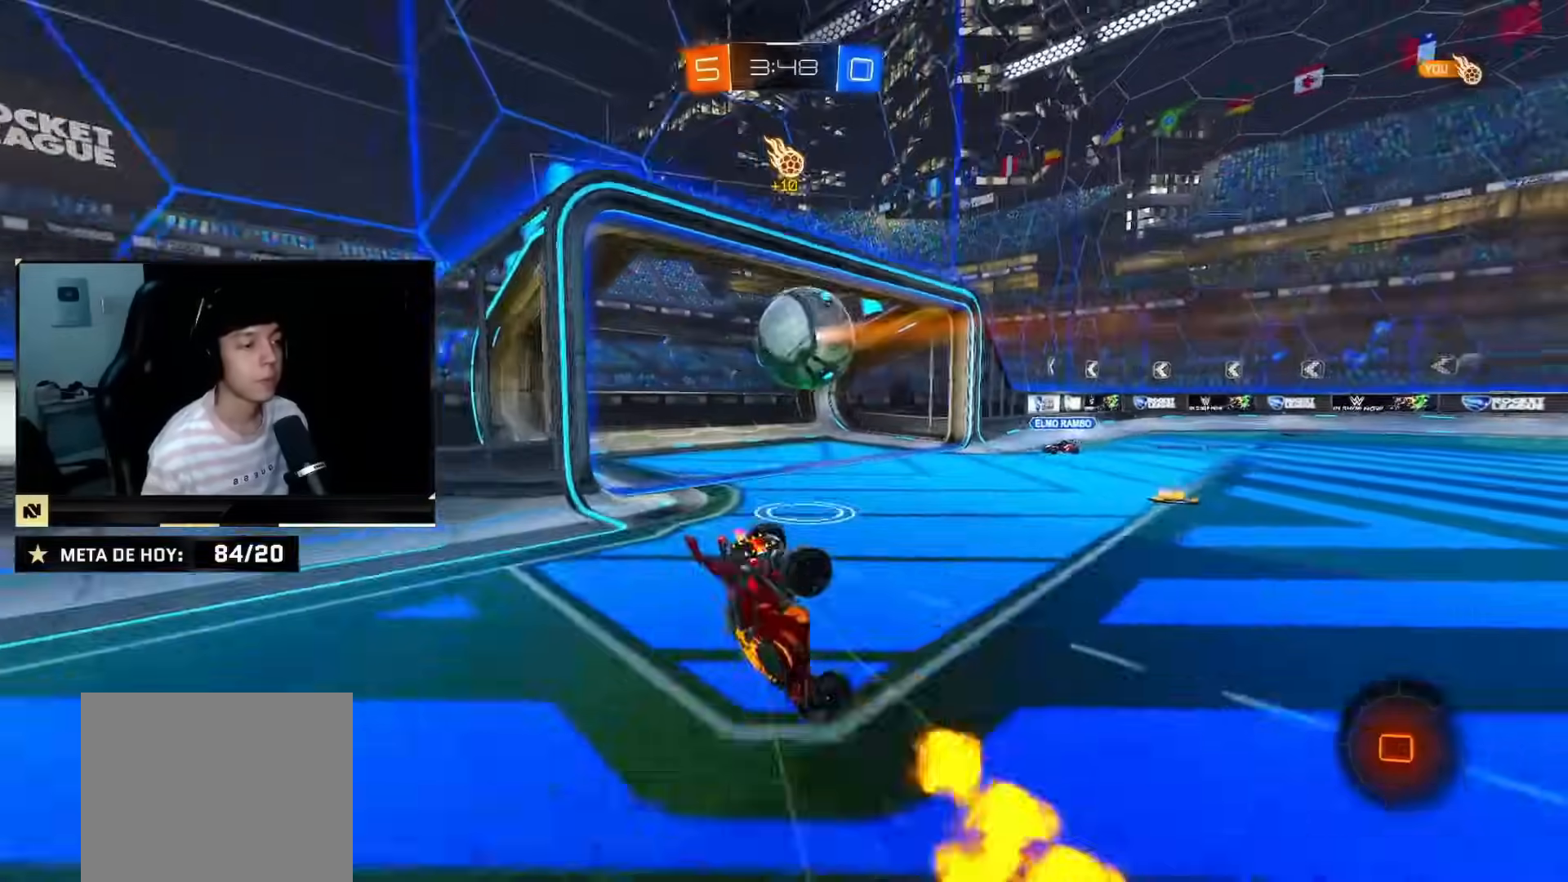
{"buttons": ["R2"], "left_stick": "down", "right_stick": "center", "events": [[17, "left_stick", "down-left"], [67, "TRIANGLE", "up"], [234, "TRIANGLE", "down"], [284, "left_stick", "down"], [317, "TRIANGLE", "up"], [367, "CIRCLE", "up"]]}
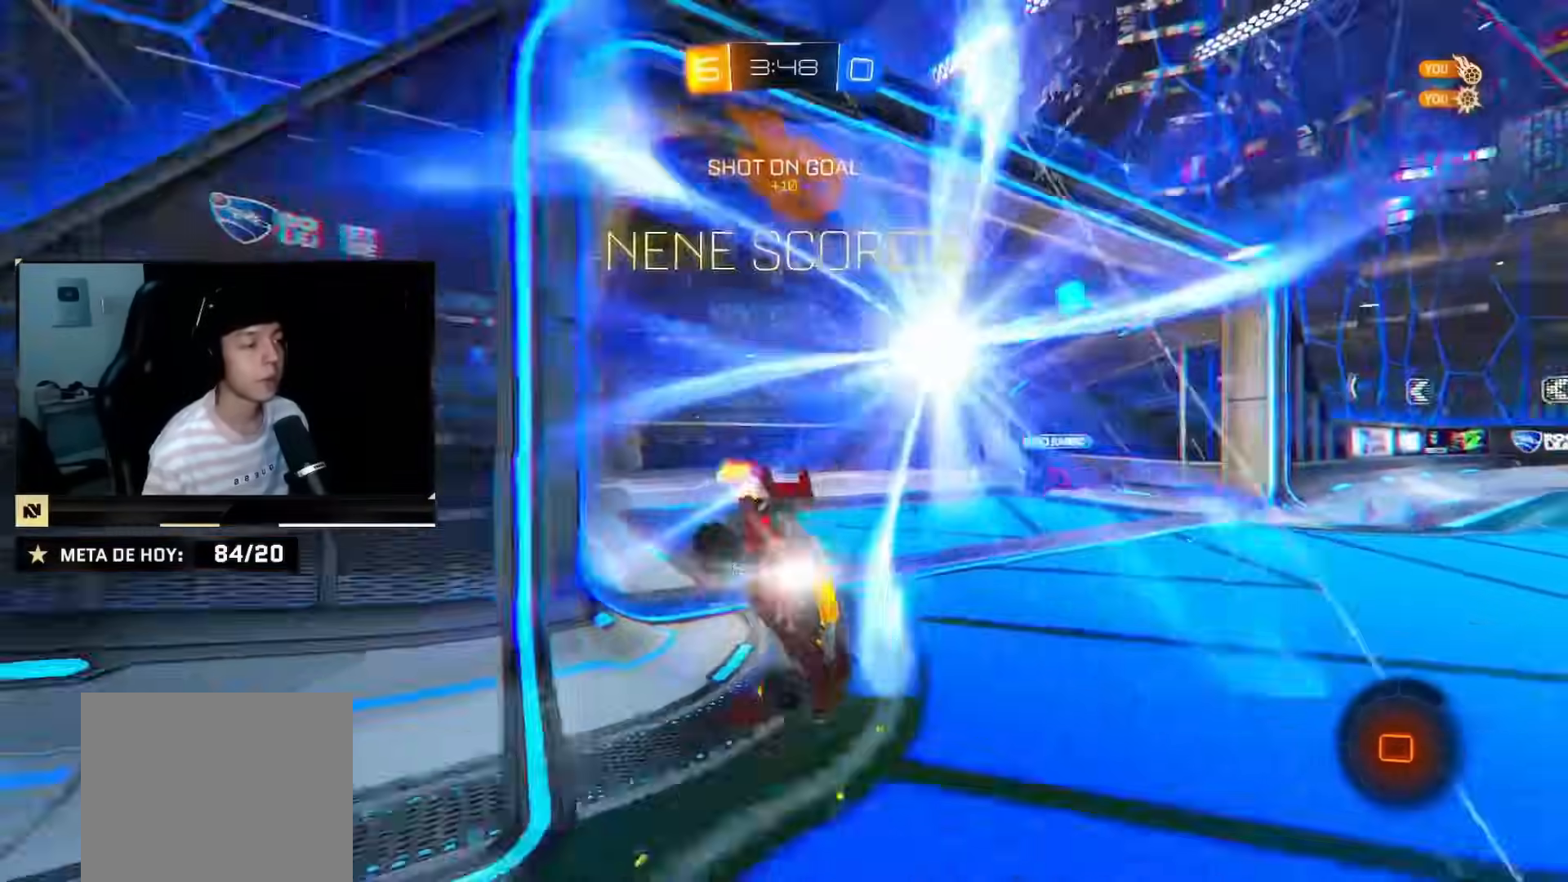
{"buttons": ["TRIANGLE", "R2"], "left_stick": "down-right", "right_stick": "center", "events": [[333, "left_stick", "down-right"], [500, "TRIANGLE", "down"]]}
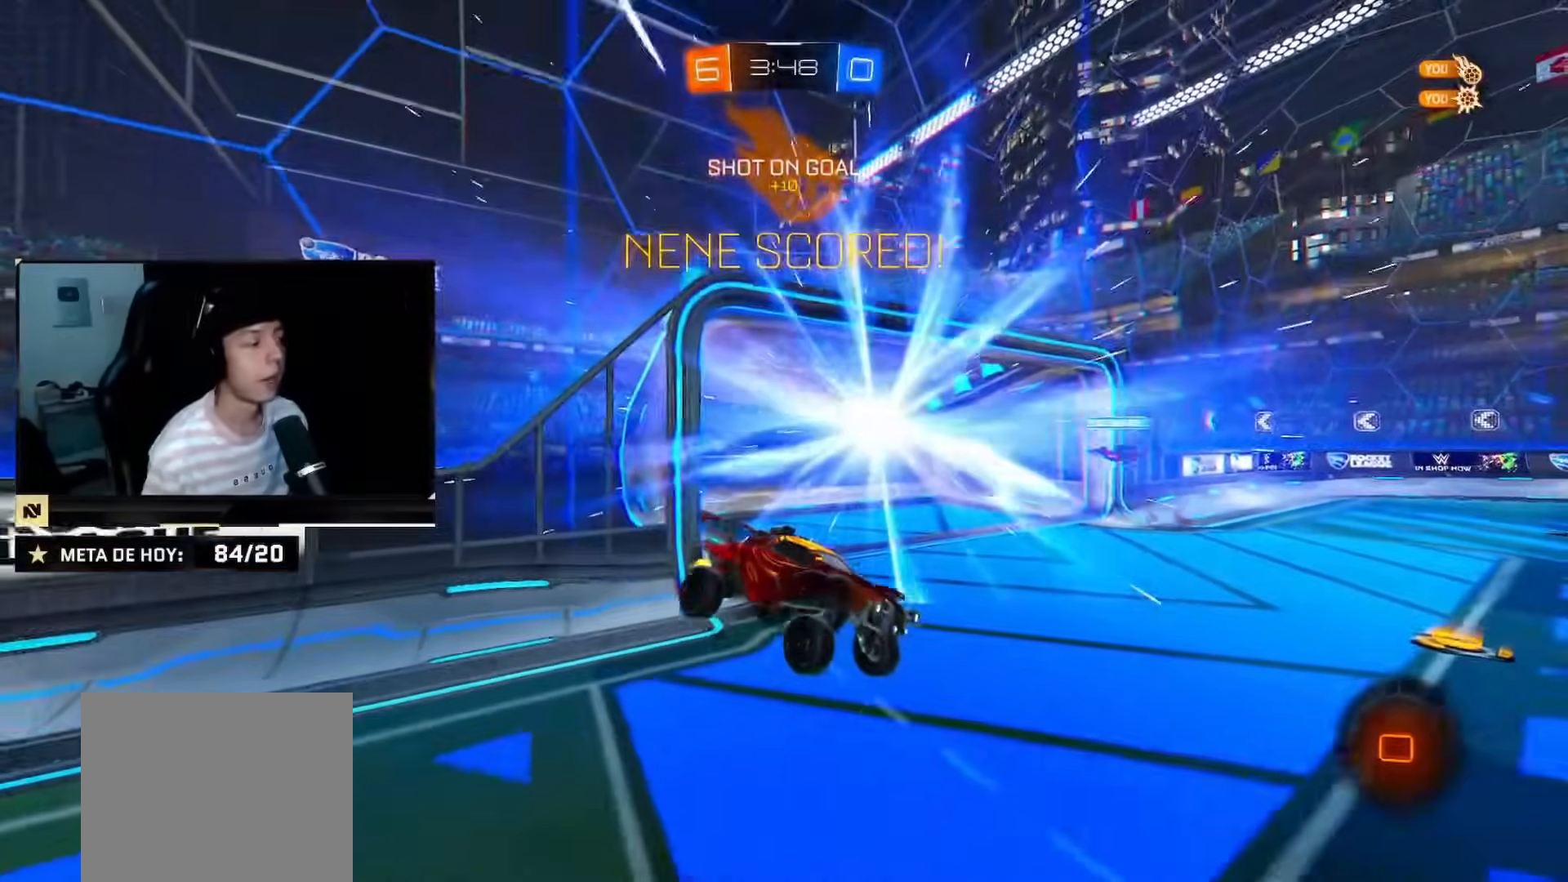
{"buttons": ["R2"], "left_stick": "down-right", "right_stick": "center", "events": [[134, "TRIANGLE", "up"]]}
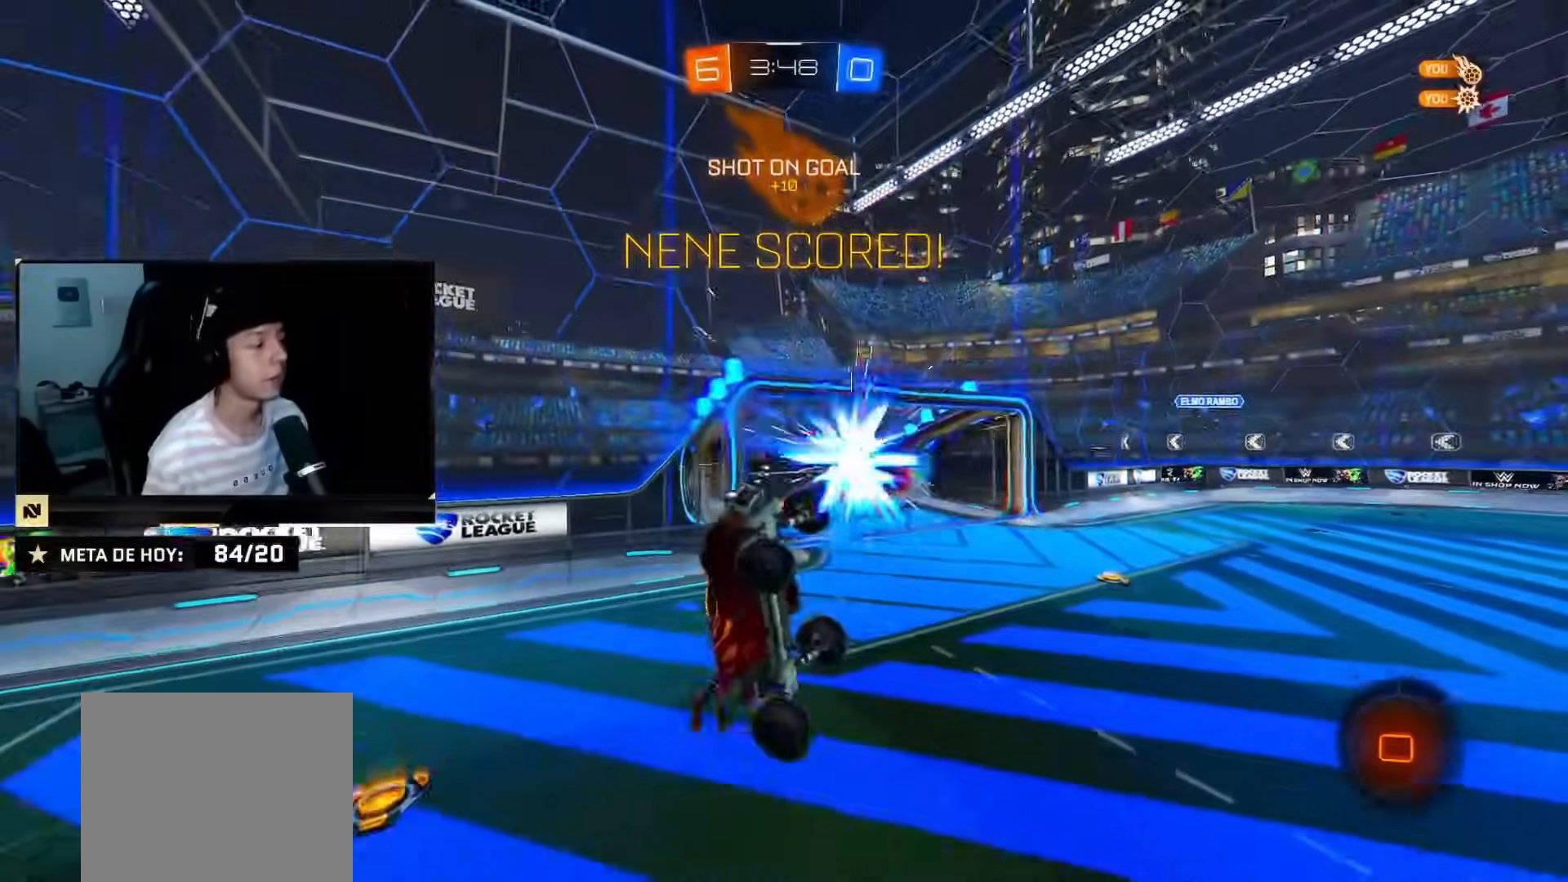
{"buttons": ["R2"], "left_stick": "down", "right_stick": "center", "events": [[183, "left_stick", "center"], [317, "CROSS", "down"], [417, "CROSS", "up"], [500, "left_stick", "down"]]}
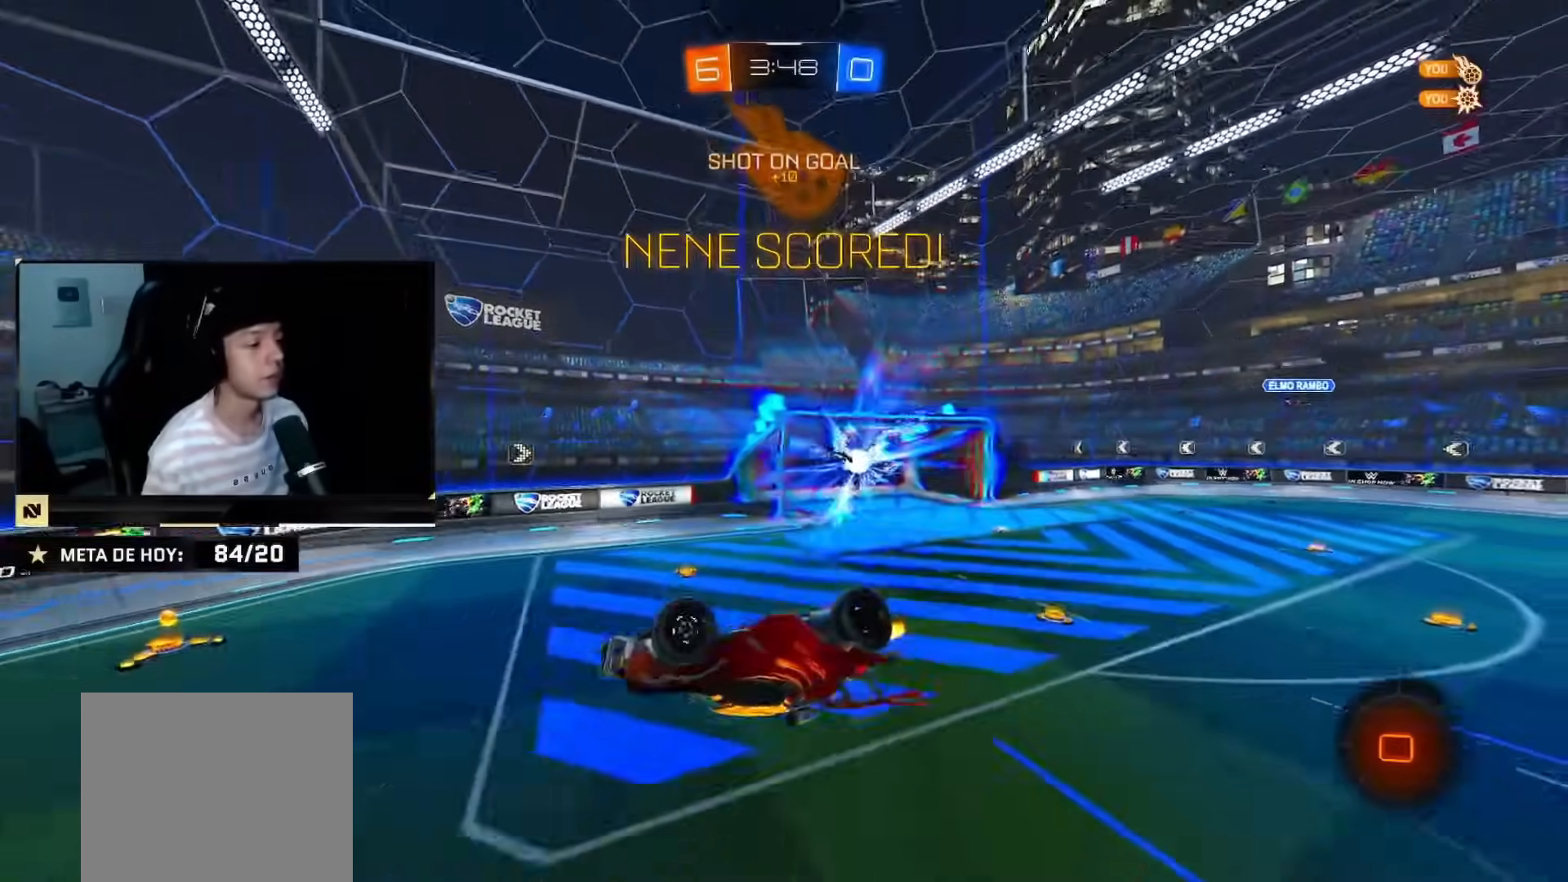
{"buttons": ["SQUARE", "R2"], "left_stick": "center", "right_stick": "center", "events": [[34, "CIRCLE", "down"], [50, "TRIANGLE", "down"], [134, "left_stick", "down-right"], [234, "left_stick", "right"], [301, "TRIANGLE", "up"], [401, "CIRCLE", "up"], [401, "left_stick", "center"], [451, "SQUARE", "down"]]}
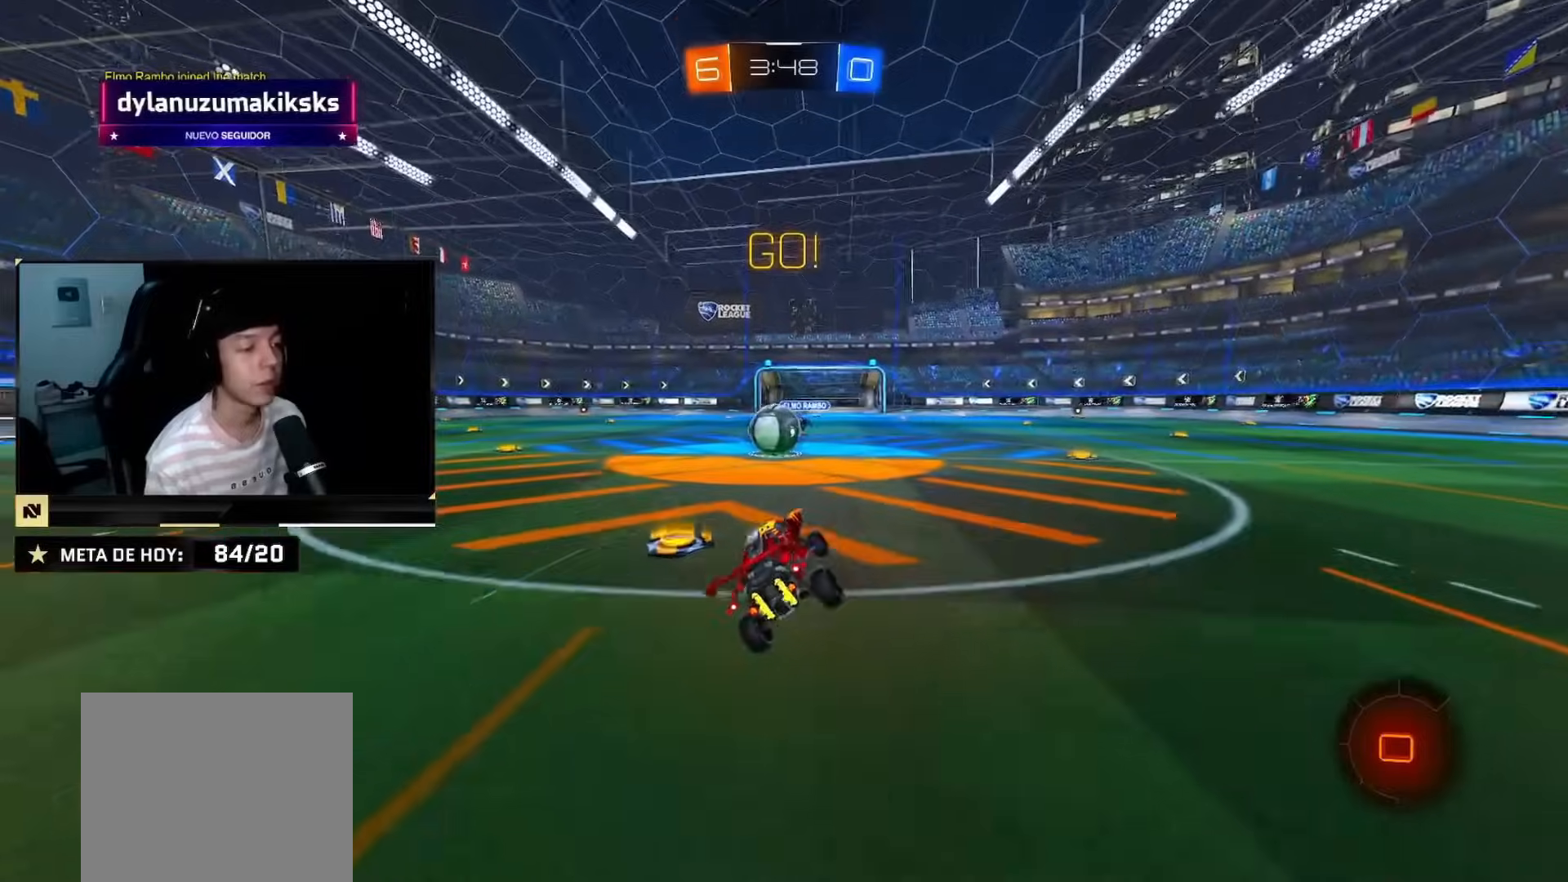
{"buttons": ["CROSS", "R2"], "left_stick": "left", "right_stick": "center", "events": [[66, "SQUARE", "up"], [83, "left_stick", "left"], [283, "left_stick", "down"], [333, "CROSS", "down"], [450, "CROSS", "up"], [450, "left_stick", "left"], [500, "CROSS", "down"]]}
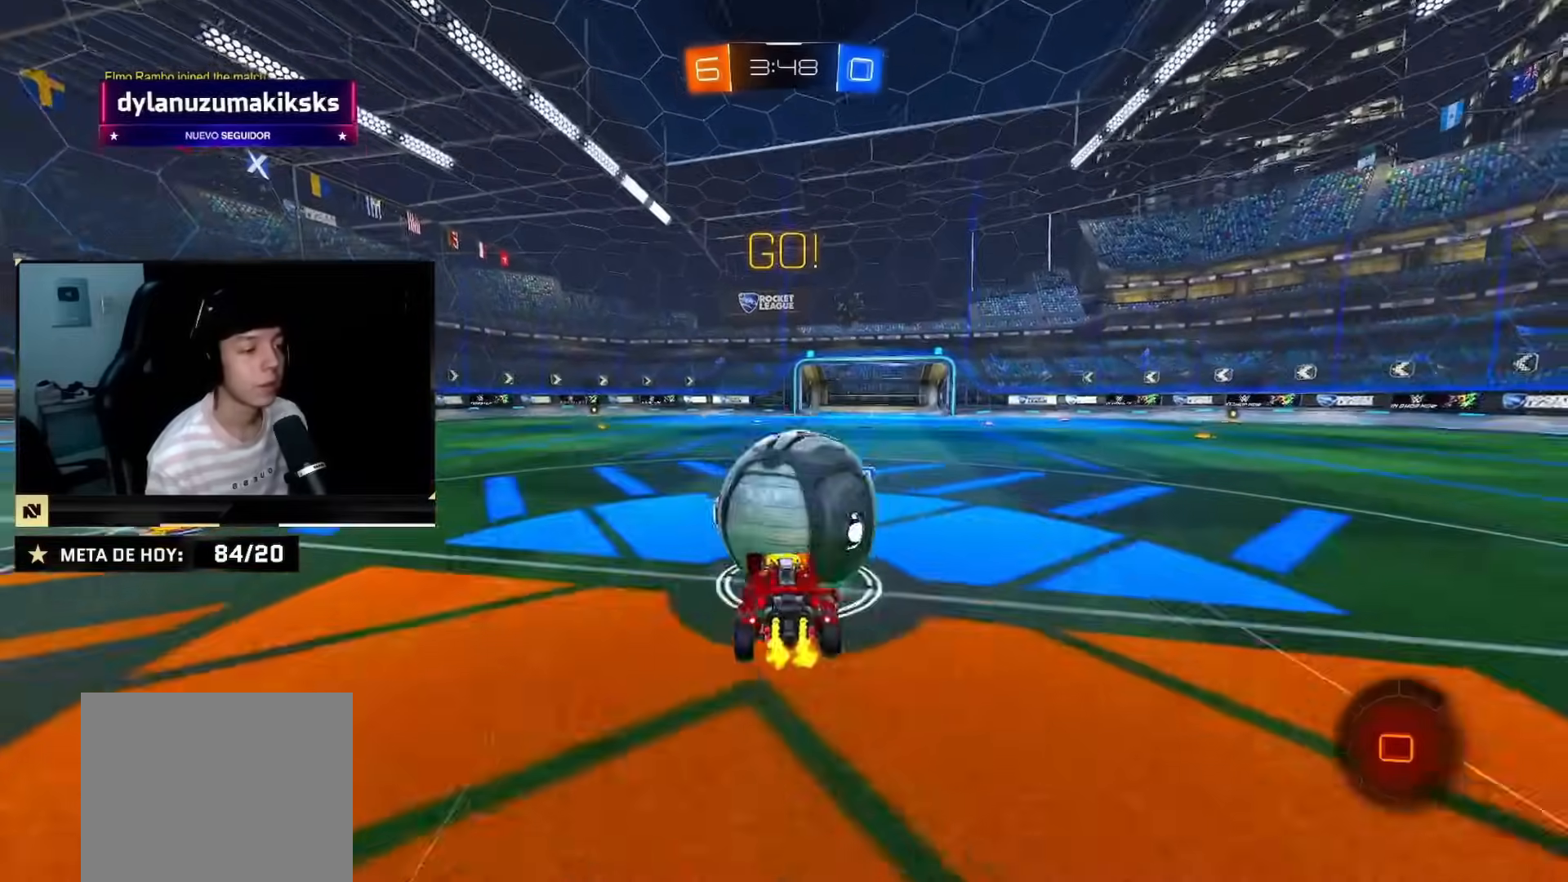
{"buttons": ["R2"], "left_stick": "down", "right_stick": "center", "events": [[67, "left_stick", "down"], [150, "CROSS", "up"]]}
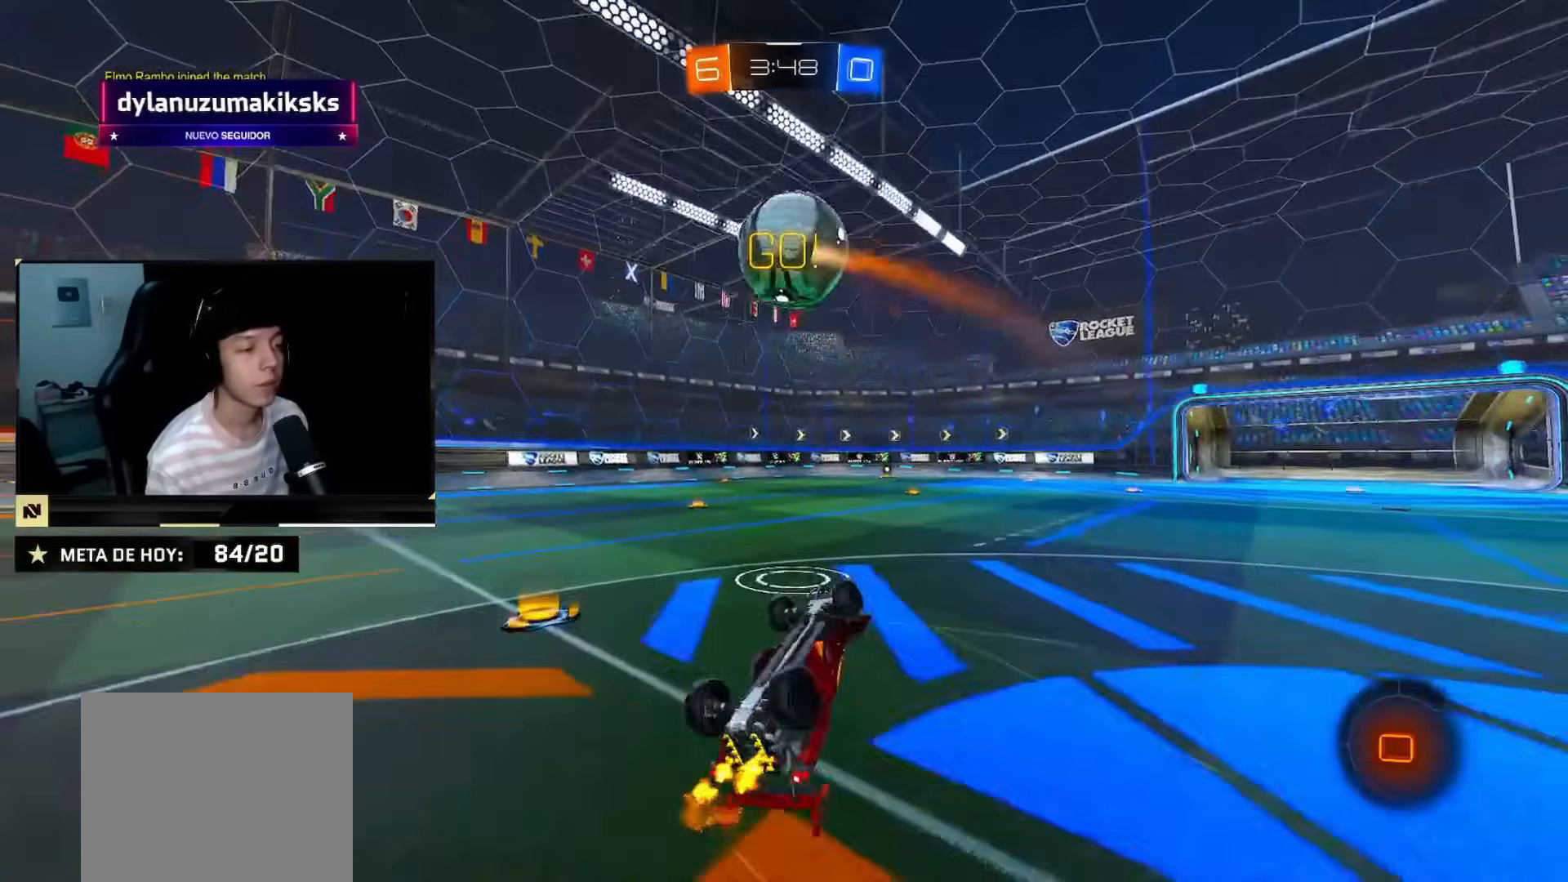
{"buttons": ["R2"], "left_stick": "center", "right_stick": "center"}
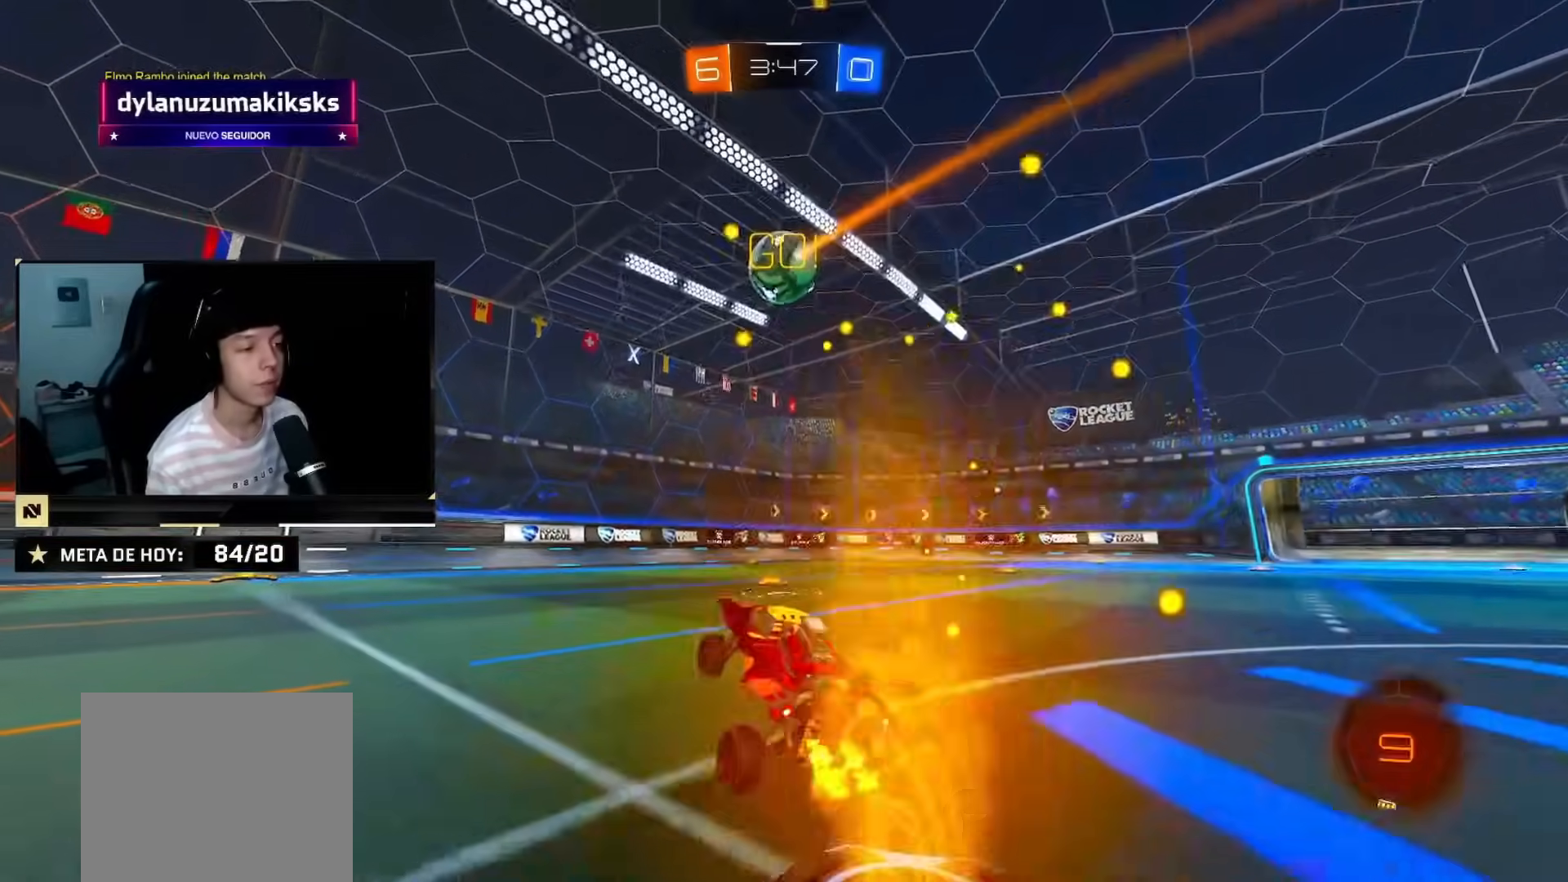
{"buttons": ["R2"], "left_stick": "down", "right_stick": "center", "events": [[167, "left_stick", "down-right"], [217, "CROSS", "down"], [284, "CROSS", "up"], [284, "left_stick", "left"], [351, "CROSS", "down"], [401, "left_stick", "down"], [451, "CROSS", "up"]]}
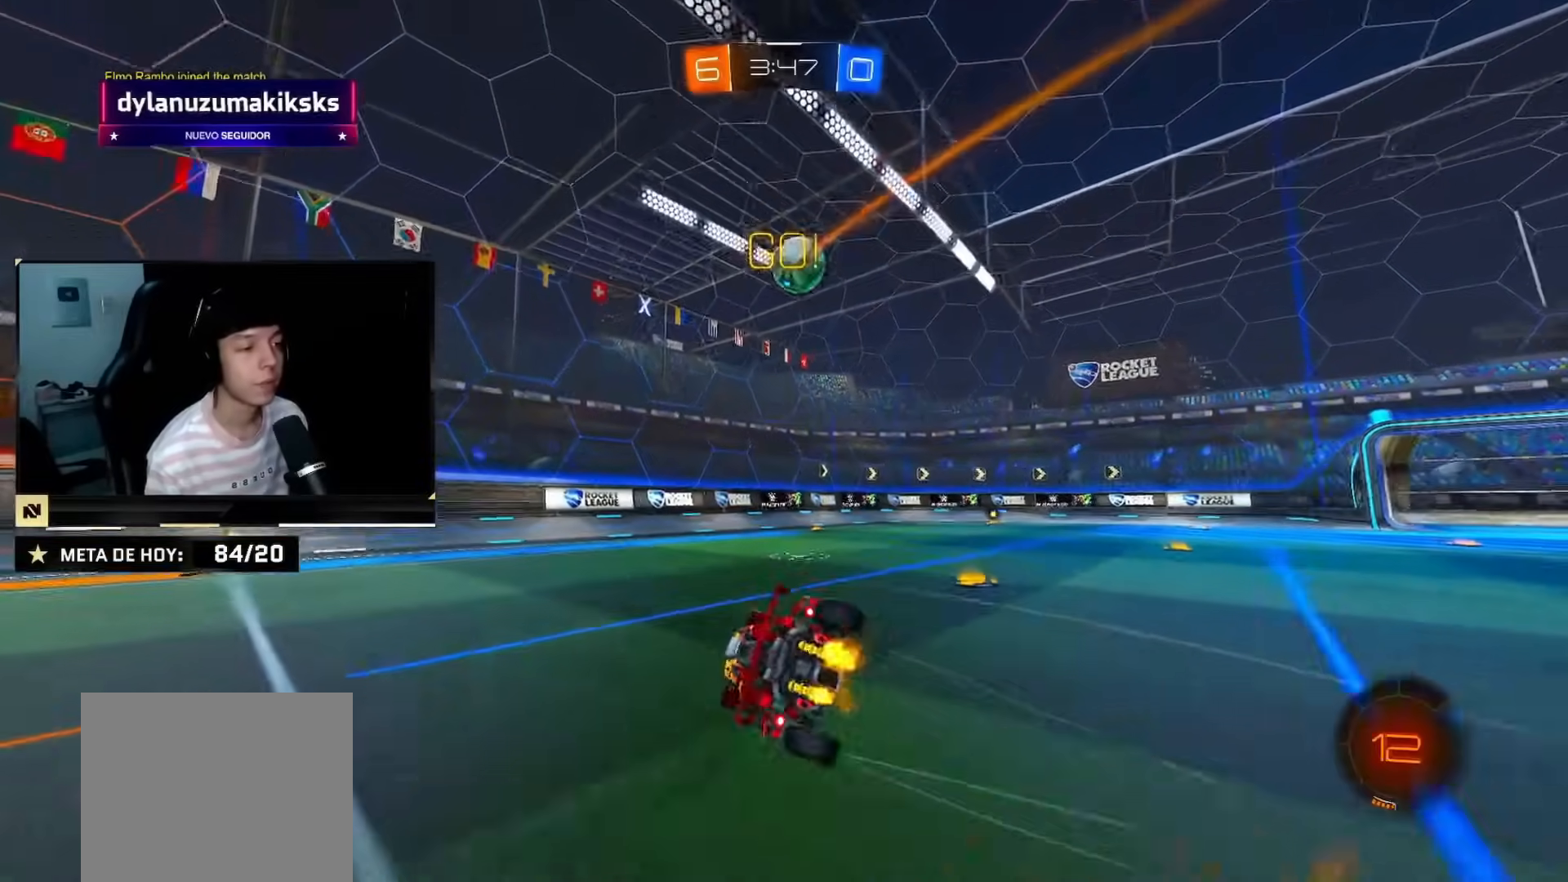
{"buttons": ["CIRCLE", "TRIANGLE", "R2"], "left_stick": "down", "right_stick": "center", "events": [[33, "R2", "up"], [217, "R2", "down"], [217, "TRIANGLE", "down"], [350, "TRIANGLE", "up"], [450, "TRIANGLE", "down"], [467, "CIRCLE", "down"]]}